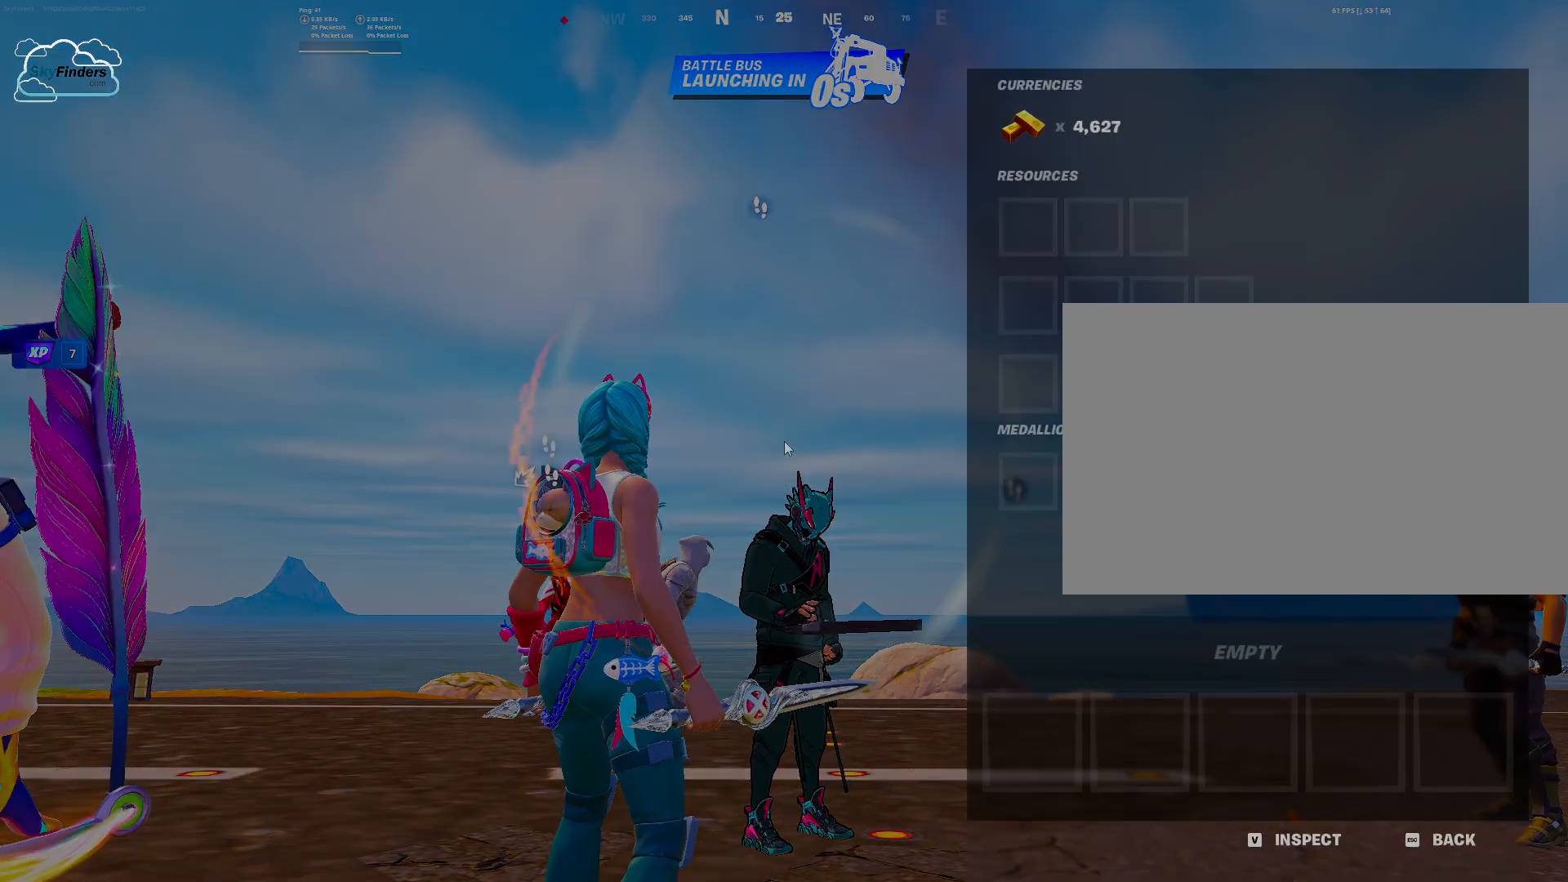
Gameplay with keyboard and mouse; each line is a JSON object with the keys and mouse buttons held at the frame after it. "events" lists presses ("down") and releases ("up") of "1", "2", "3", "4", "5", "a", "alt", "b", "c", "ctrl", "d", "e", "f", "g", "q", "r", "s", "shift", "space", "t", "tab", "tilde", "v", "w", "x", "z", "mouse_left", "mouse_right" and "mouse_mb4" between this image and that frame as [ms after this image, input, new state], when the widget could be followed in between. "mouse_left", "mouse_right", "mouse_mb4" = the "left", "right", "mb4" buttons of the "mouse" list. No other keys are recorded. Mouse movement is not recorded. Not read: mouse_mb5 mouse_wheel.
{"keys": ["alt"], "mouse": [], "events": [[33, "tab", "down"], [200, "tab", "up"]]}
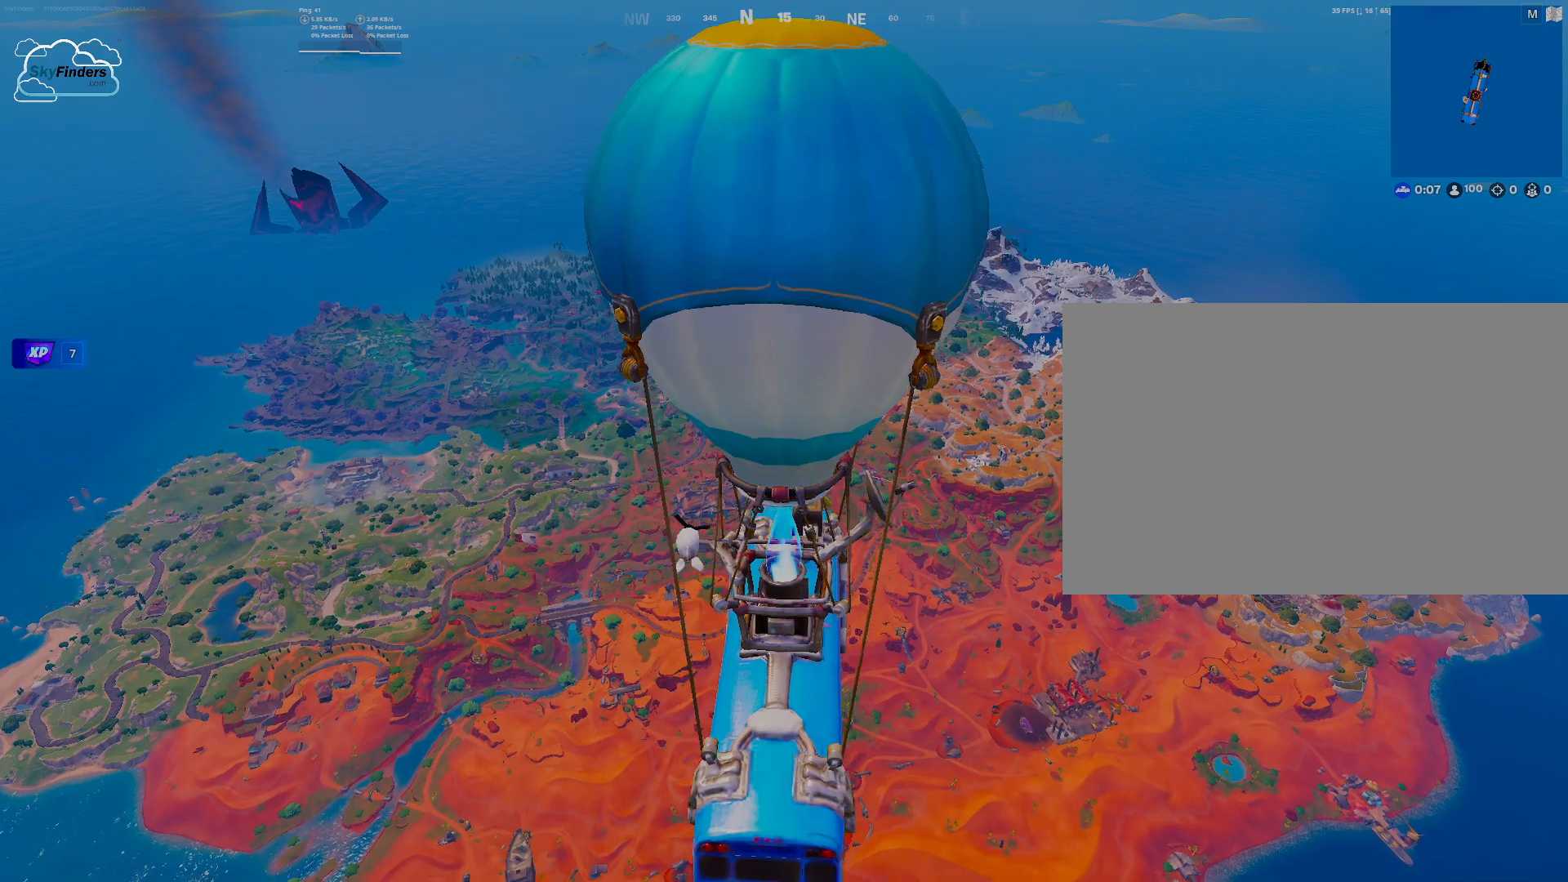
{"keys": ["alt"], "mouse": [], "events": []}
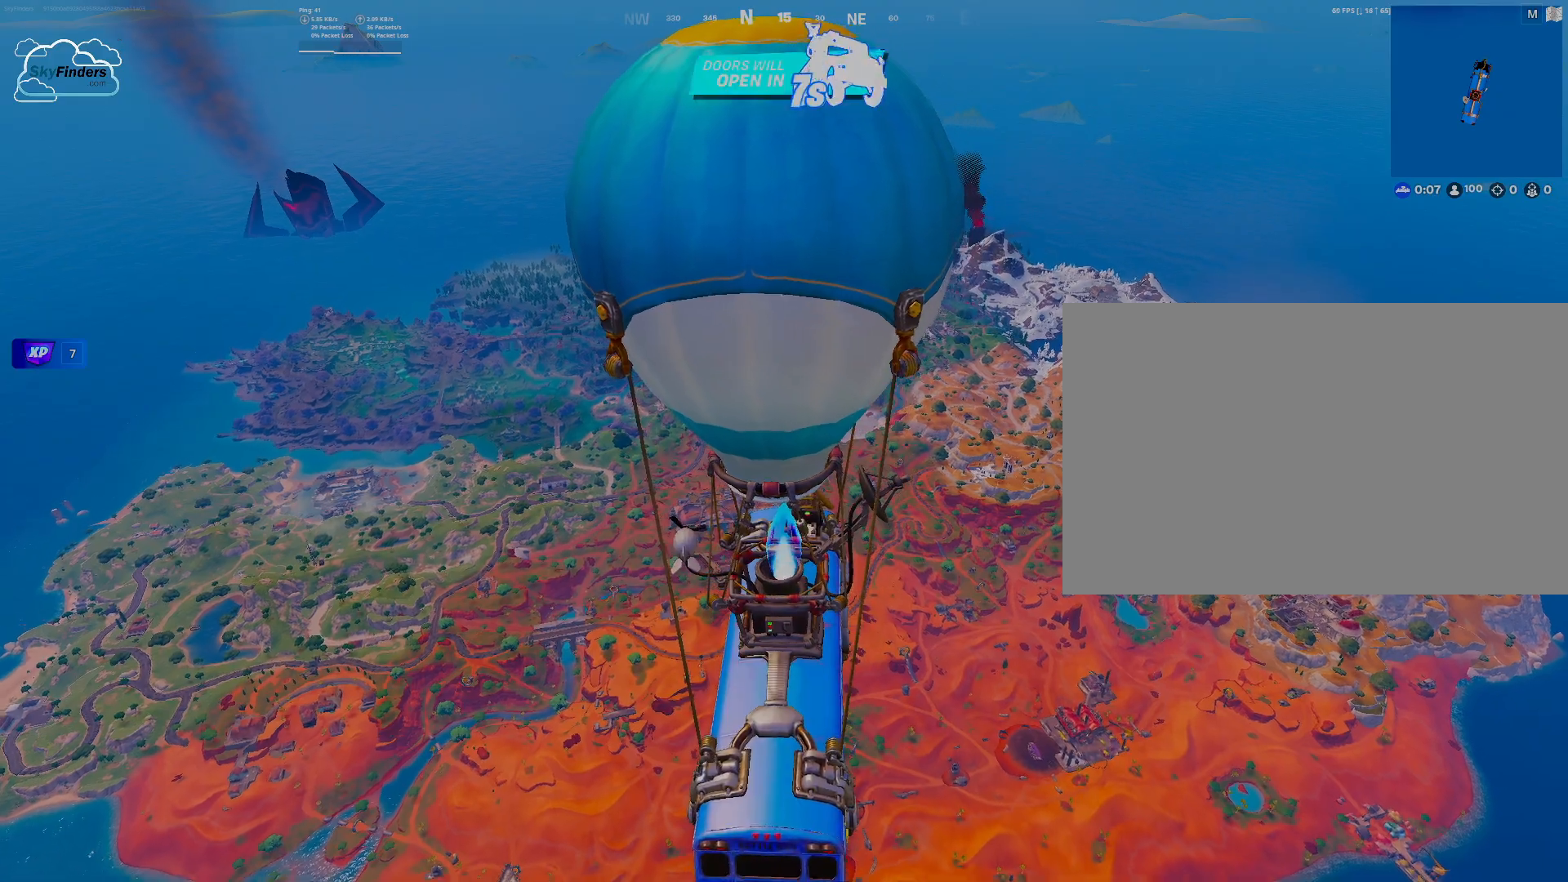
{"keys": ["alt"], "mouse": [], "events": [[100, "tab", "down"], [167, "tab", "up"]]}
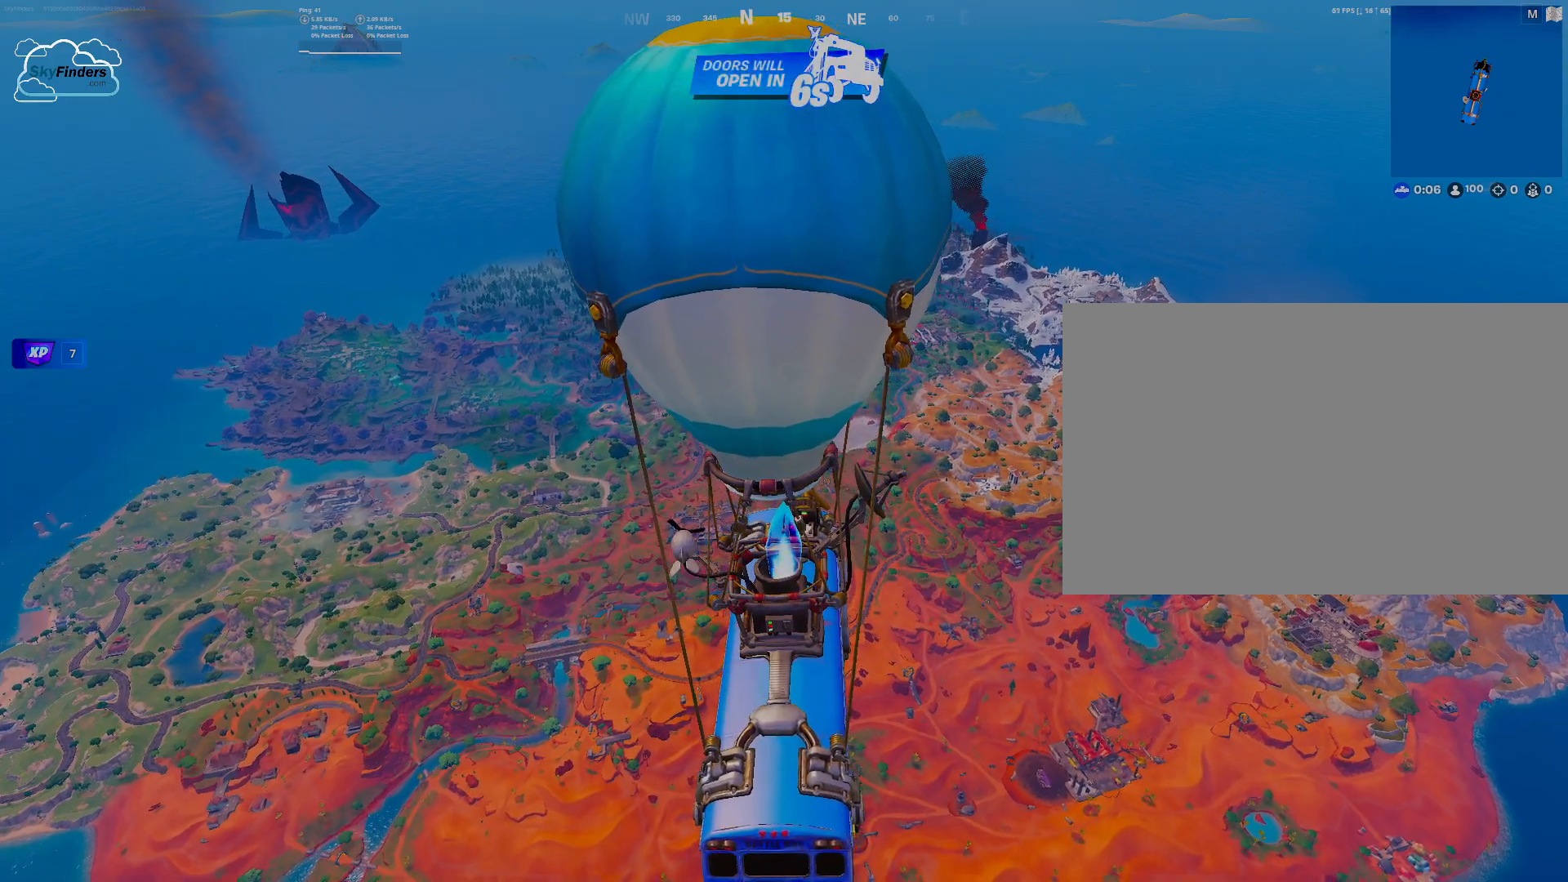
{"keys": ["alt"], "mouse": [], "events": [[267, "tab", "down"], [400, "tab", "up"]]}